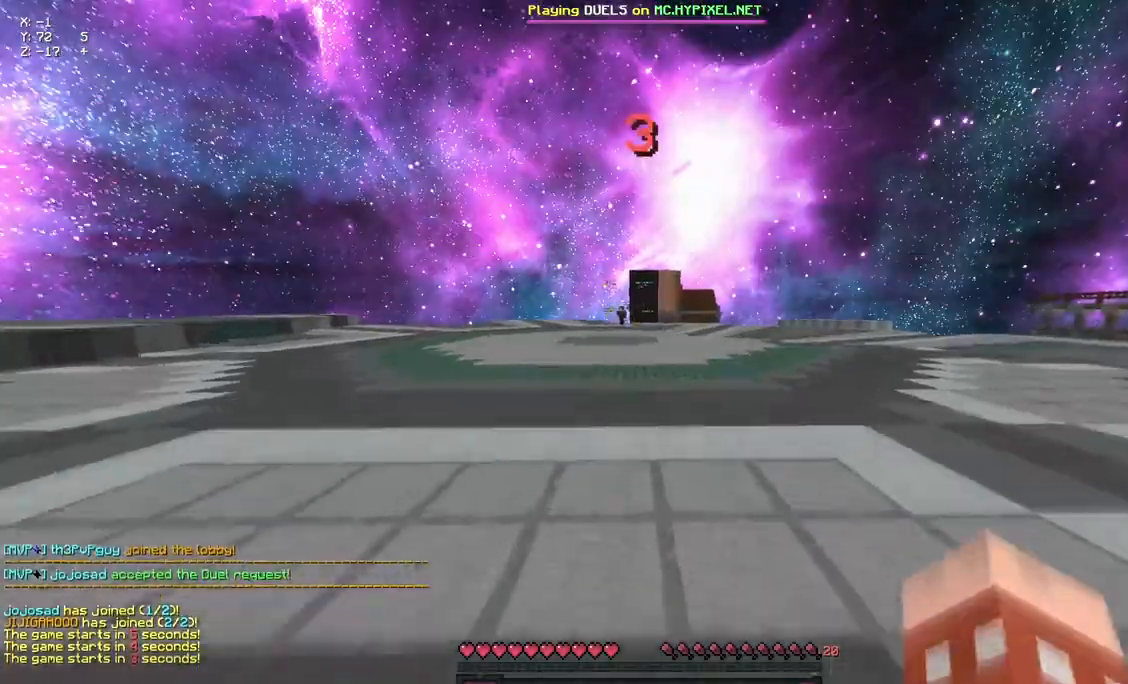
Gameplay with keyboard and mouse; each line is a JSON object with the keys and mouse buttons held at the frame after it. "events" lists presses ("down") and releases ("up") of "a", "d", "s", "space", "w", "mouse_left" and "mouse_right" between this image and that frame as [ms after this image, input, new state], when the widget could be followed in between. "mouse_left", "mouse_right" = the "left", "right" buttons of the "mouse" list. No other keys are recorded. Fast repeated clicks can show as one long hold. Mouse movement is not recorded.
{"keys": ["space", "w"], "mouse": [], "events": [[50, "space", "down"]]}
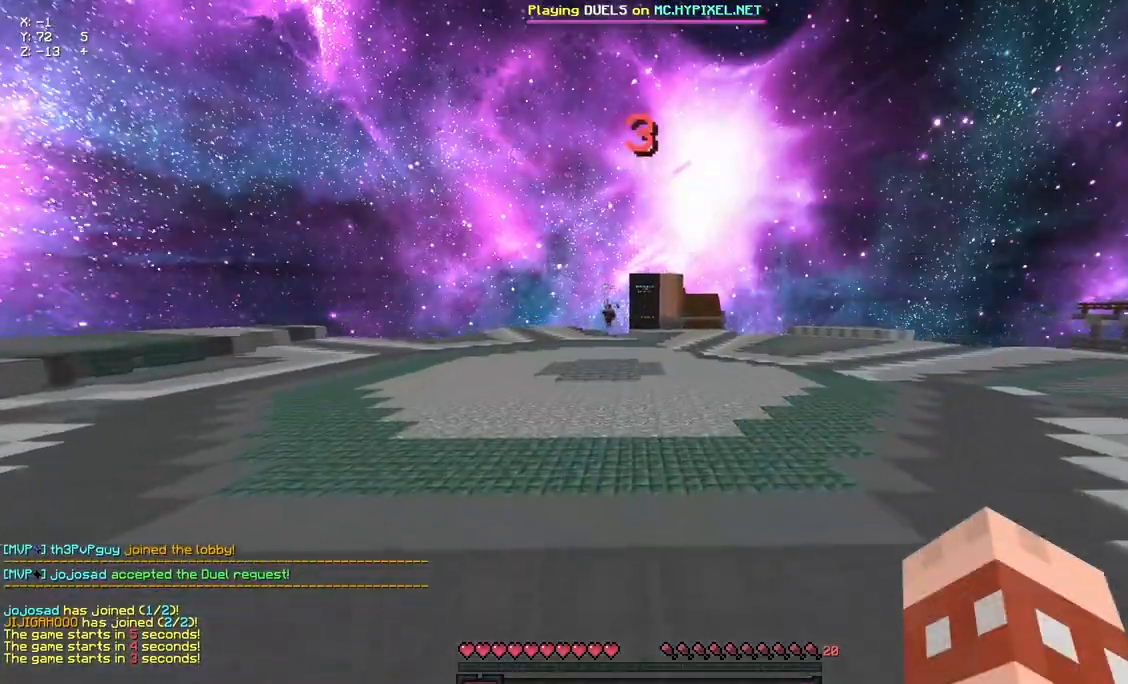
{"keys": ["space", "w"], "mouse": [], "events": []}
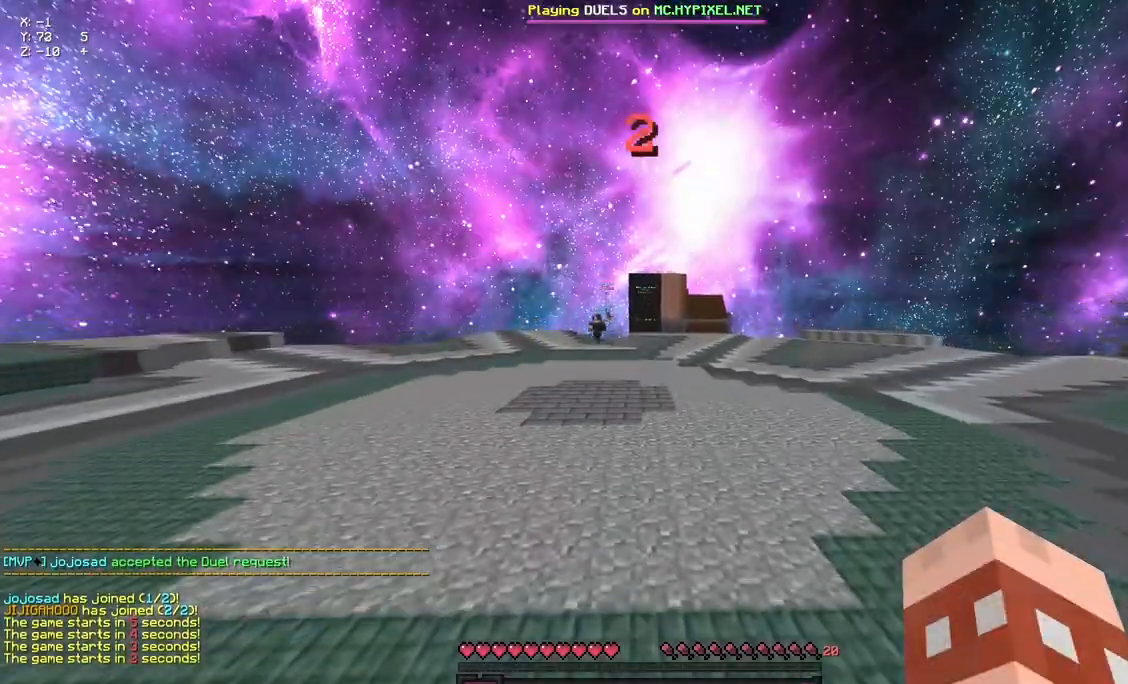
{"keys": ["space", "w"], "mouse": [], "events": []}
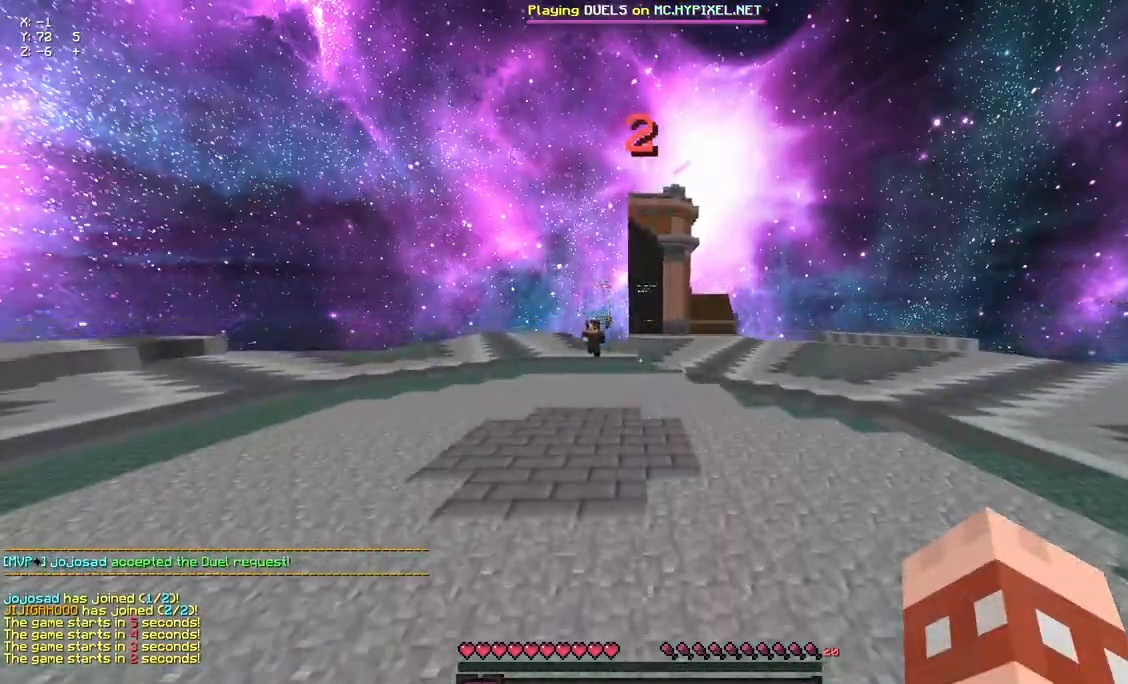
{"keys": ["space", "w"], "mouse": [], "events": []}
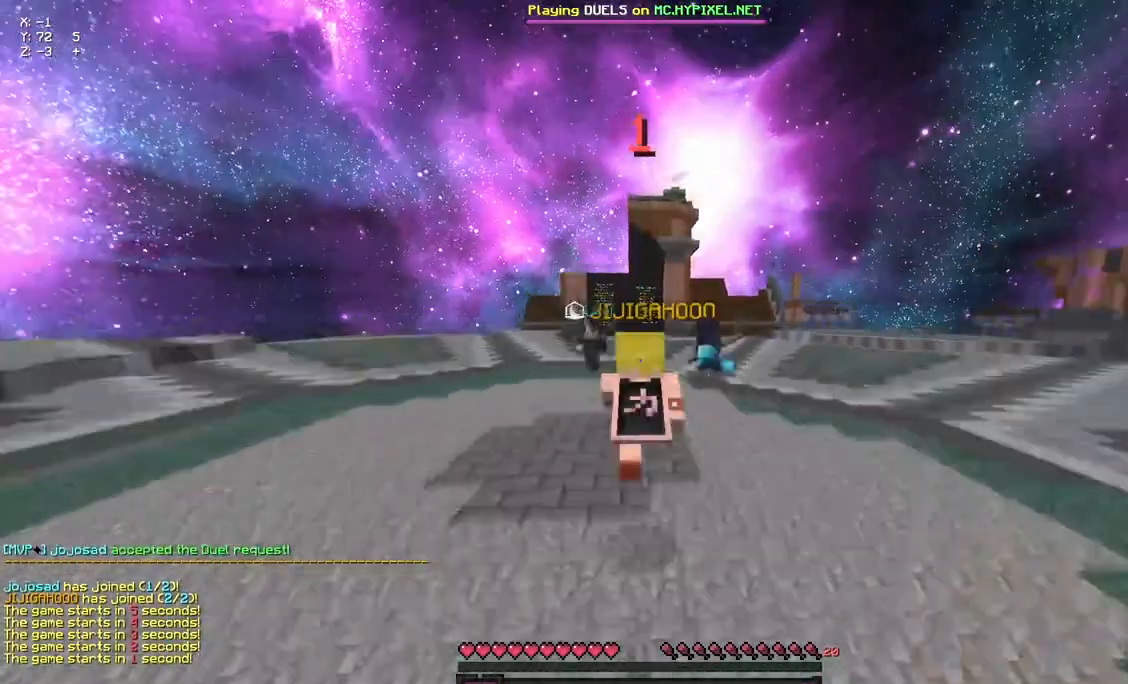
{"keys": ["space", "w"], "mouse": [], "events": [[350, "mouse_left", "down"], [450, "mouse_left", "up"]]}
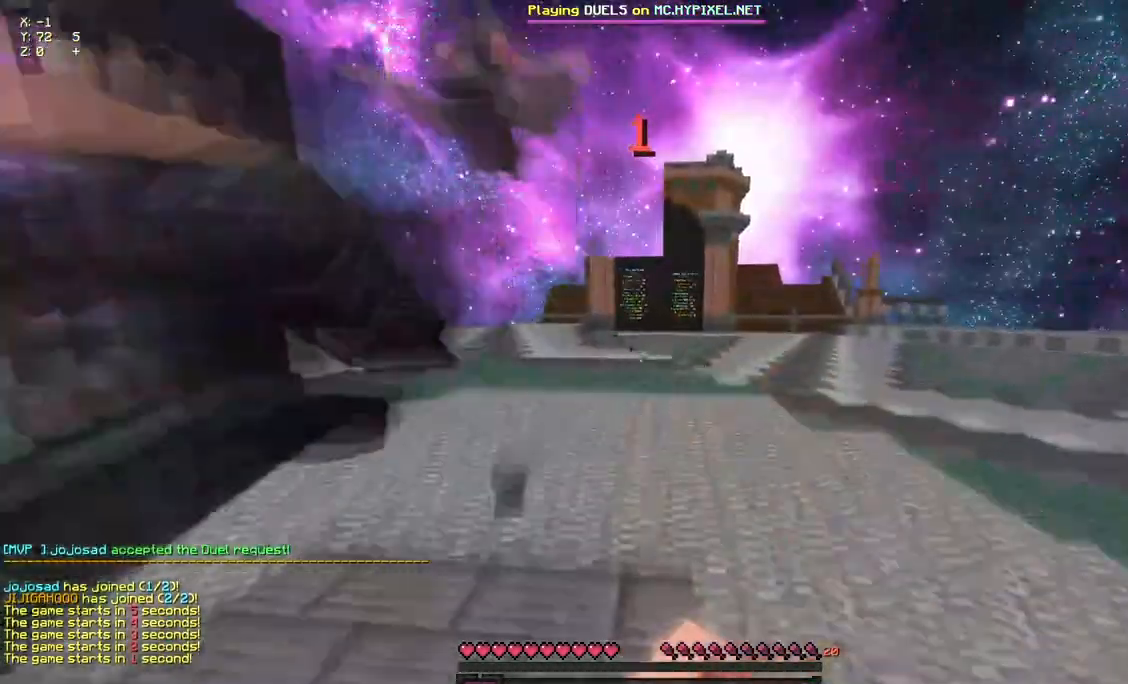
{"keys": ["space", "w"], "mouse": [], "events": [[17, "space", "up"], [117, "mouse_left", "down"], [183, "mouse_left", "up"], [283, "mouse_left", "down"], [333, "mouse_left", "up"], [383, "space", "down"]]}
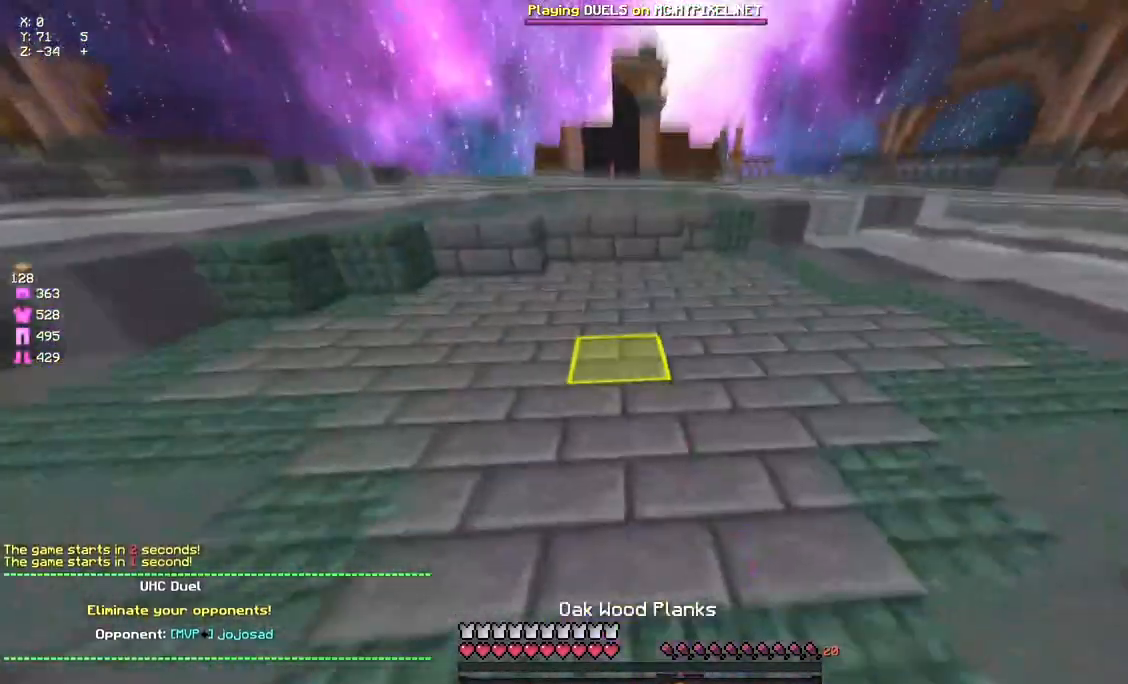
{"keys": ["space", "w"], "mouse": [], "events": [[50, "mouse_left", "down"], [117, "mouse_left", "up"], [217, "space", "up"], [283, "mouse_right", "down"], [333, "mouse_right", "up"], [383, "space", "down"]]}
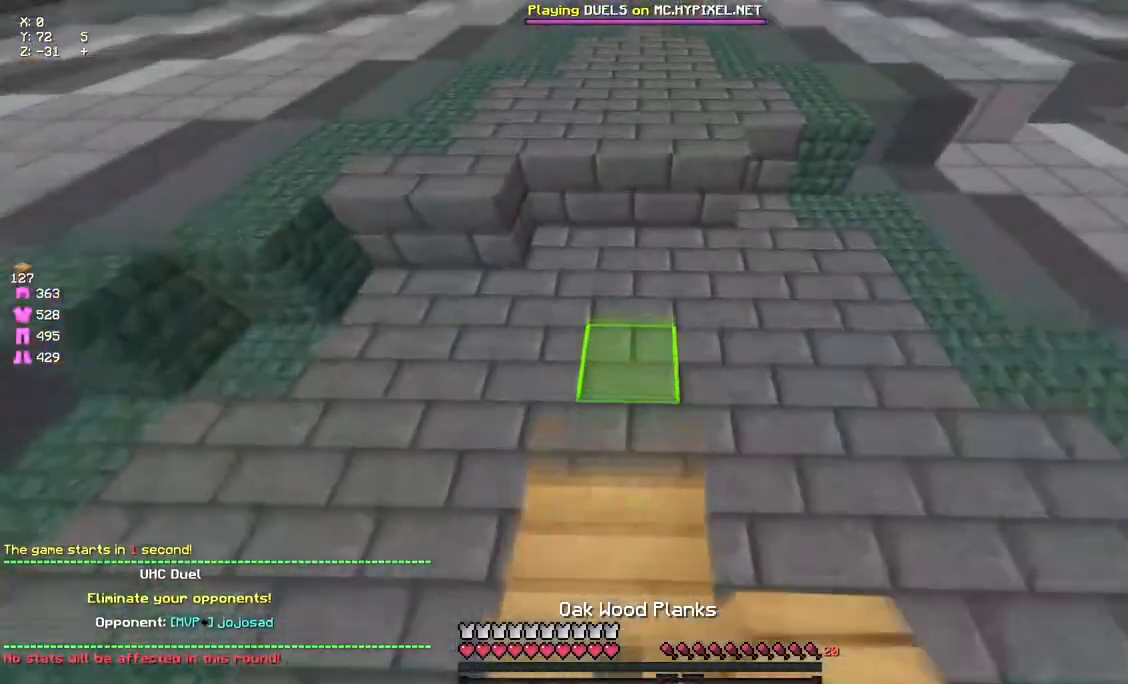
{"keys": ["space", "w"], "mouse": ["left"], "events": [[150, "mouse_right", "down"], [267, "mouse_right", "up"], [267, "space", "up"], [317, "space", "down"], [383, "mouse_left", "down"]]}
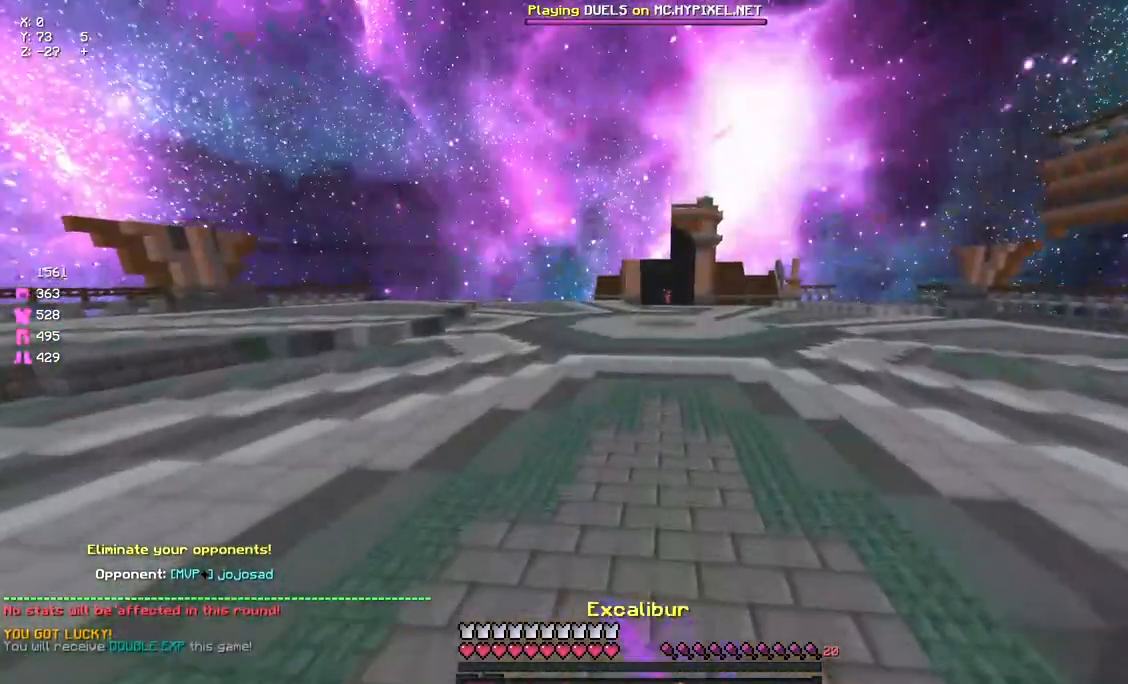
{"keys": ["space", "w"], "mouse": [], "events": [[150, "mouse_left", "up"]]}
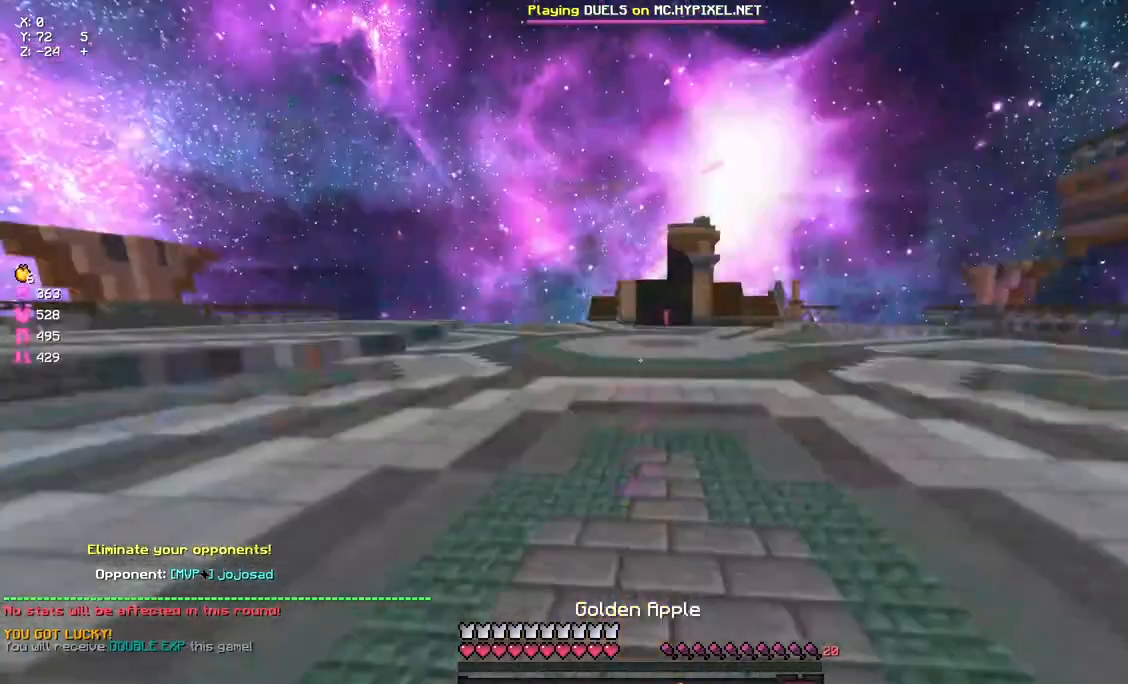
{"keys": ["space", "w"], "mouse": [], "events": []}
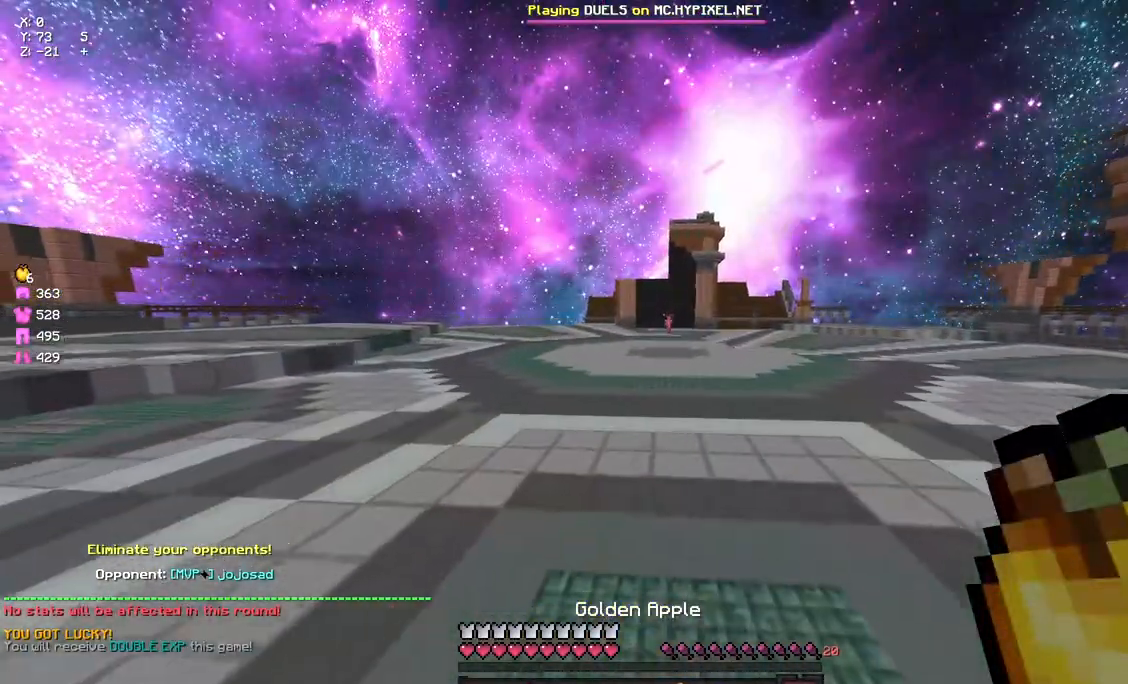
{"keys": ["space", "w"], "mouse": [], "events": []}
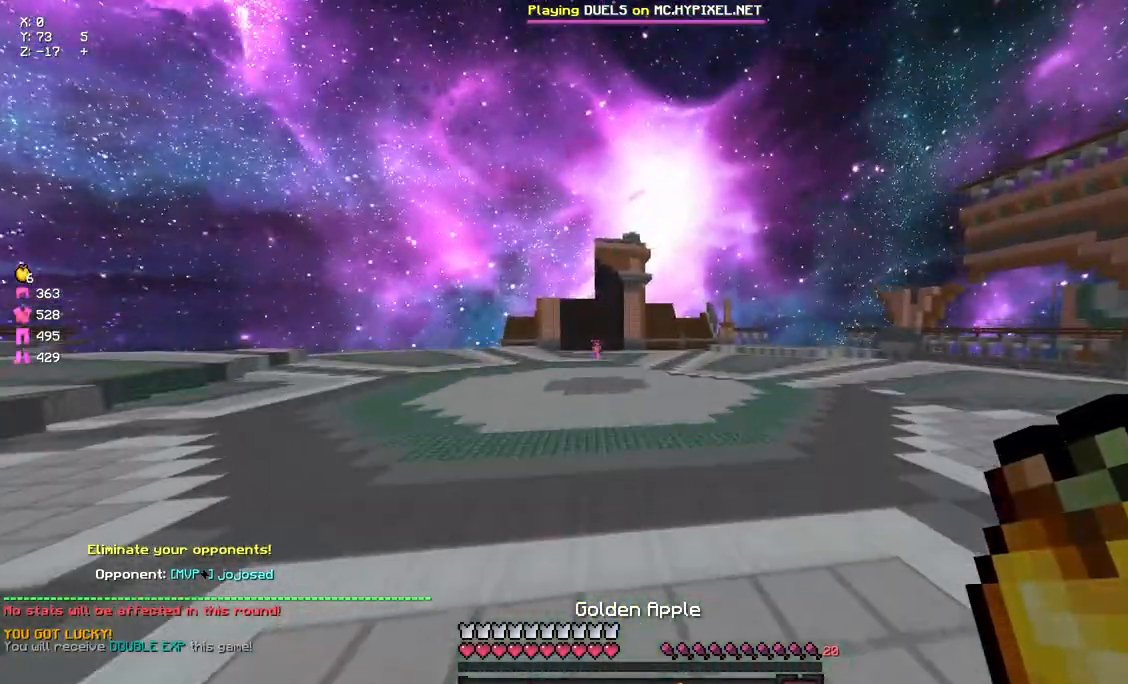
{"keys": ["space", "w"], "mouse": ["left"], "events": [[117, "w", "up"], [167, "w", "down"], [450, "mouse_left", "down"]]}
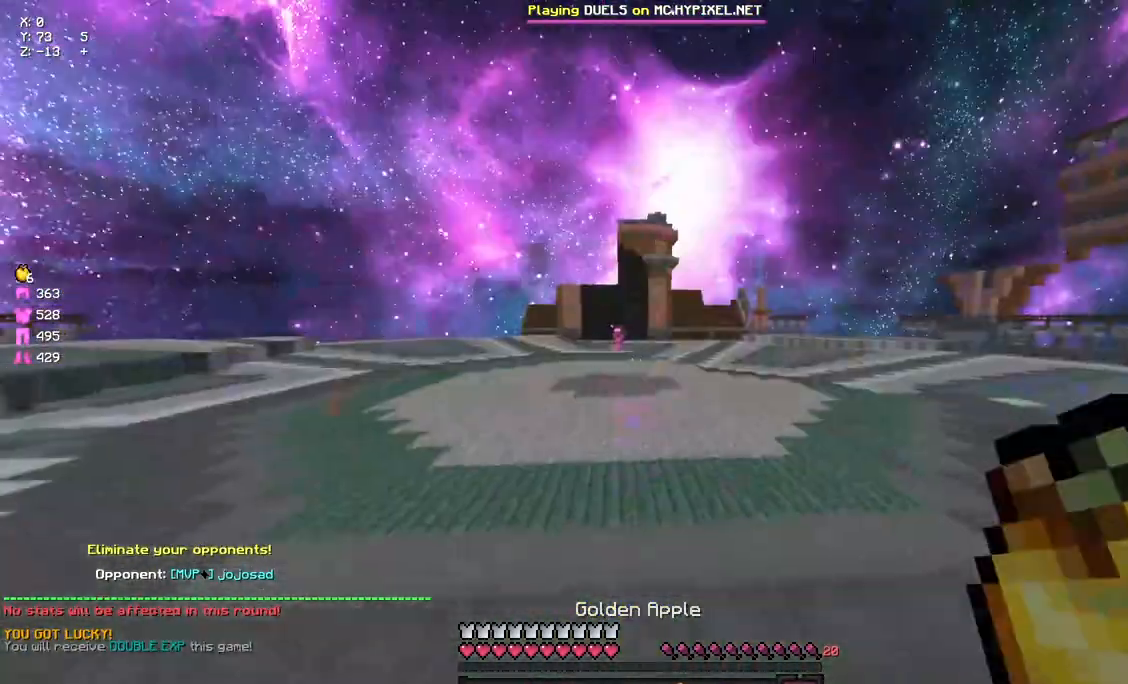
{"keys": ["a", "w"], "mouse": [], "events": [[217, "mouse_left", "up"], [267, "mouse_left", "down"], [267, "space", "up"], [433, "a", "down"], [433, "mouse_left", "up"]]}
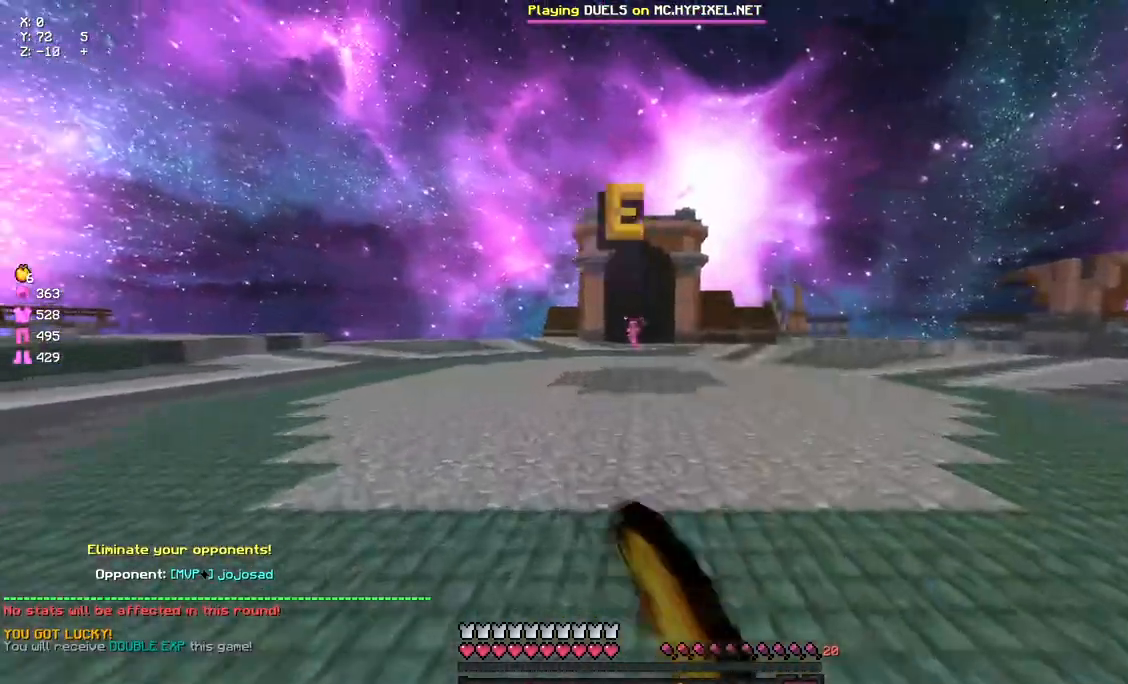
{"keys": ["d", "w"], "mouse": [], "events": [[33, "mouse_left", "down"], [100, "mouse_left", "up"], [317, "mouse_left", "down"], [367, "a", "up"], [367, "d", "down"], [417, "mouse_left", "up"]]}
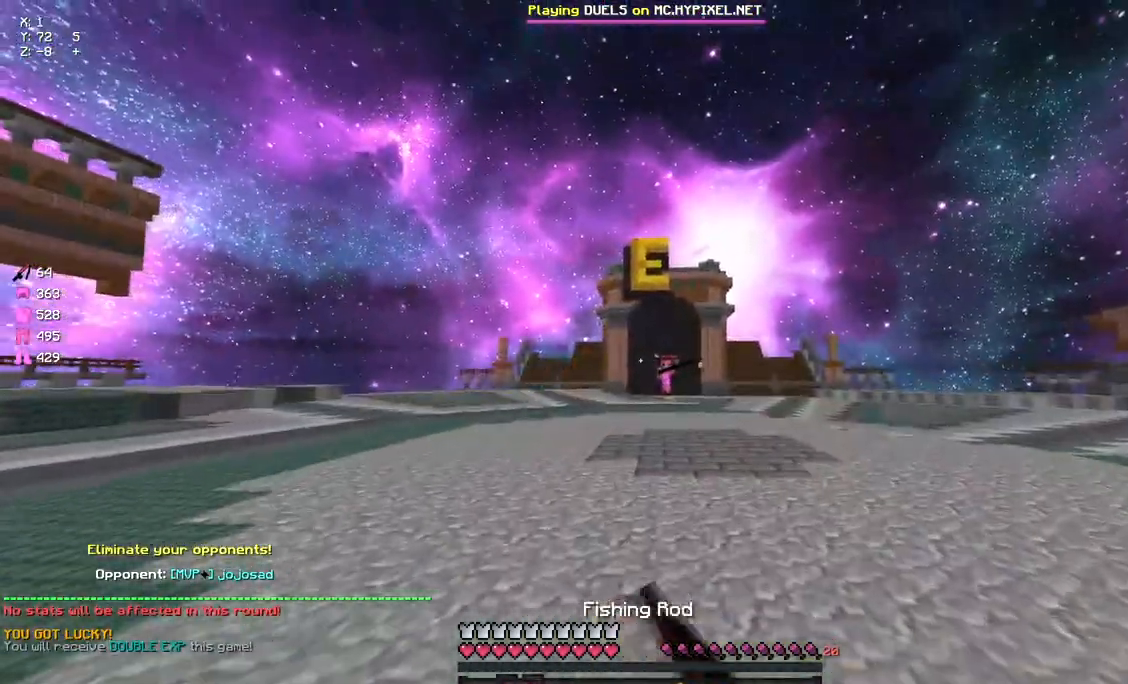
{"keys": ["d", "w"], "mouse": [], "events": [[17, "a", "down"], [17, "d", "up"], [17, "mouse_left", "down"], [83, "mouse_left", "up"], [133, "mouse_right", "down"], [133, "space", "down"], [233, "mouse_right", "up"], [283, "d", "down"], [283, "space", "up"], [350, "a", "up"]]}
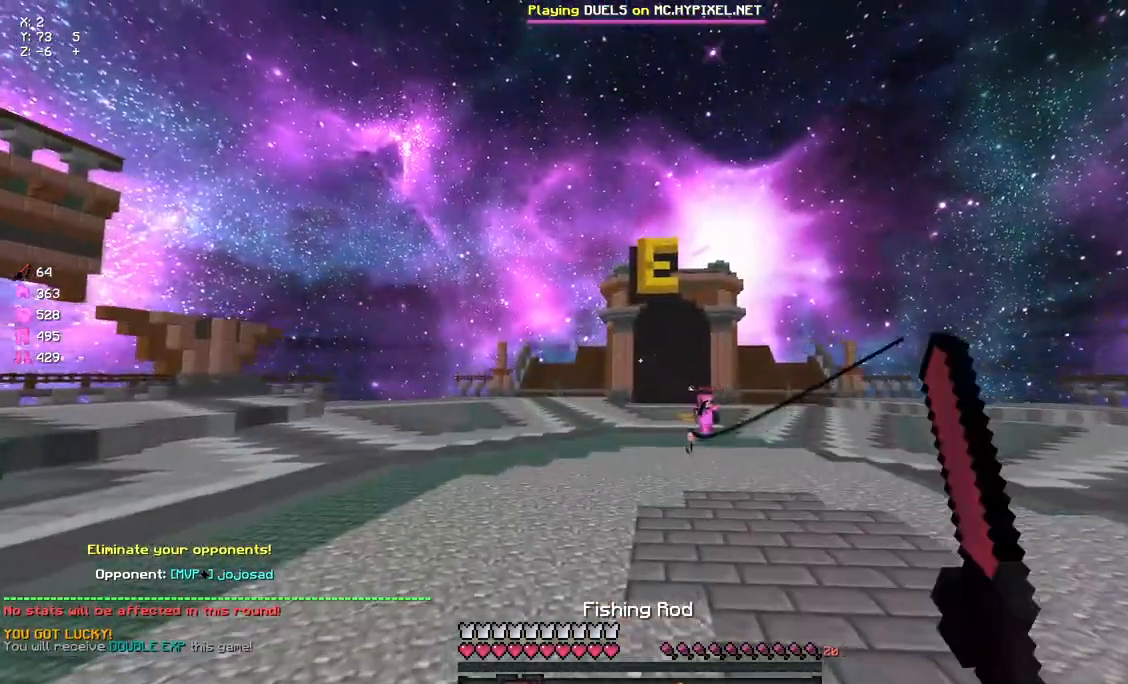
{"keys": ["d", "w"], "mouse": ["right"], "events": [[183, "mouse_right", "down"], [283, "mouse_right", "up"], [450, "mouse_right", "down"]]}
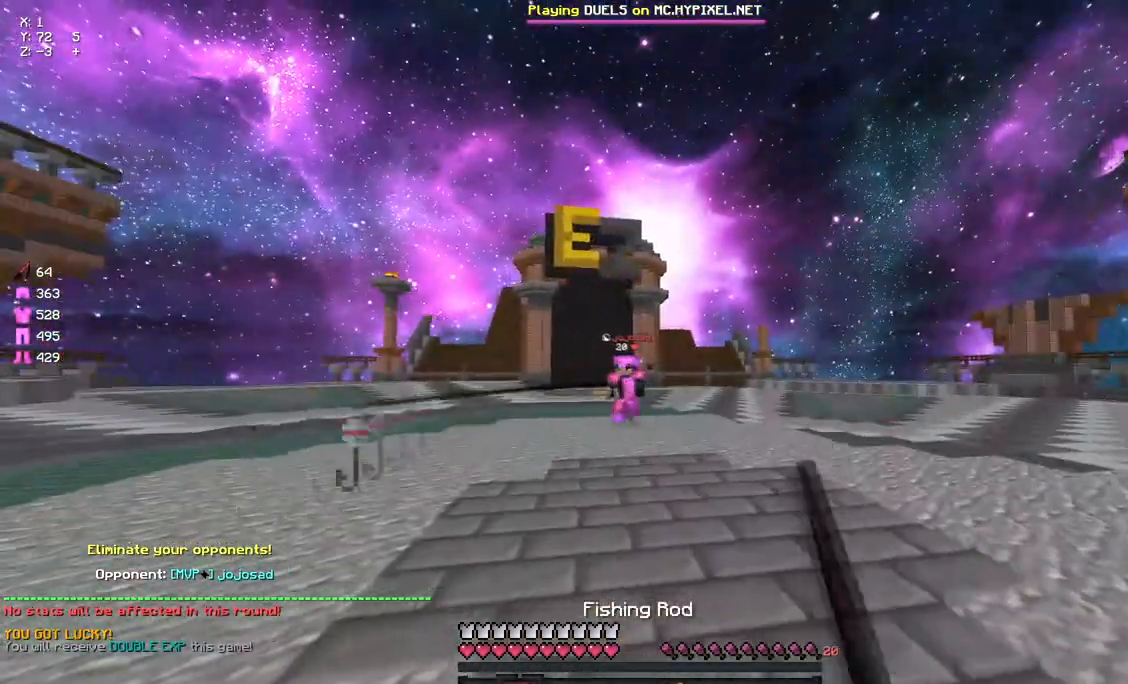
{"keys": ["d"], "mouse": [], "events": [[50, "mouse_right", "up"], [317, "mouse_right", "down"], [433, "w", "up"], [483, "mouse_right", "up"]]}
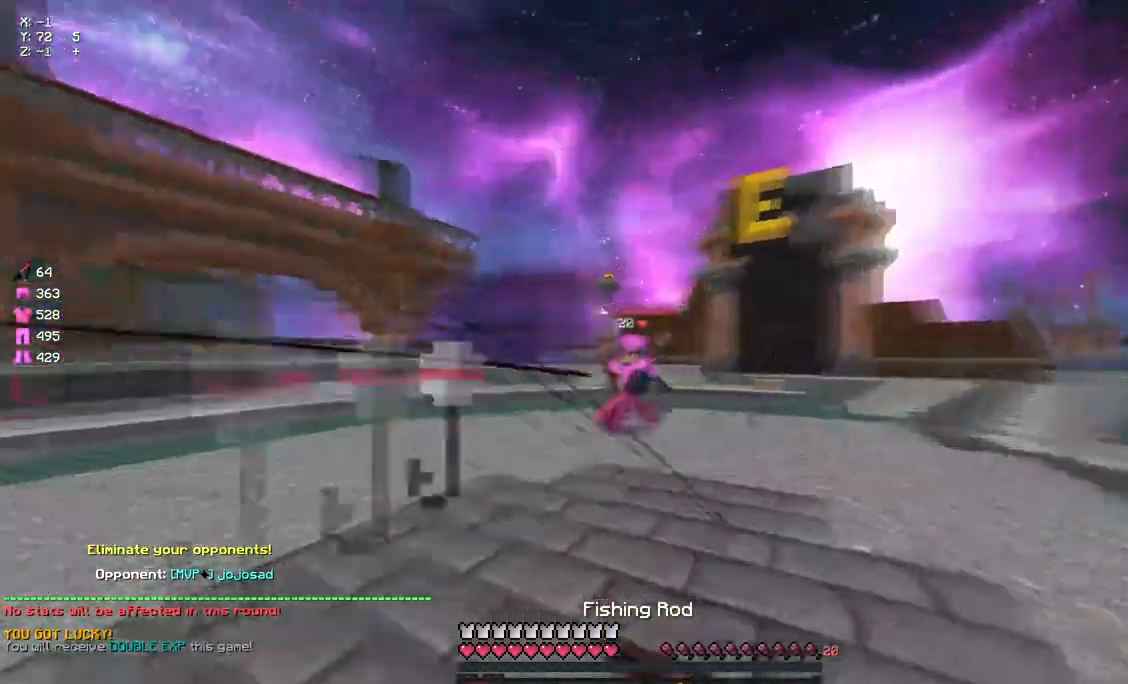
{"keys": ["w"], "mouse": [], "events": [[67, "mouse_right", "down"], [133, "w", "down"], [200, "mouse_right", "up"], [350, "mouse_right", "down"], [417, "d", "up"], [467, "mouse_right", "up"]]}
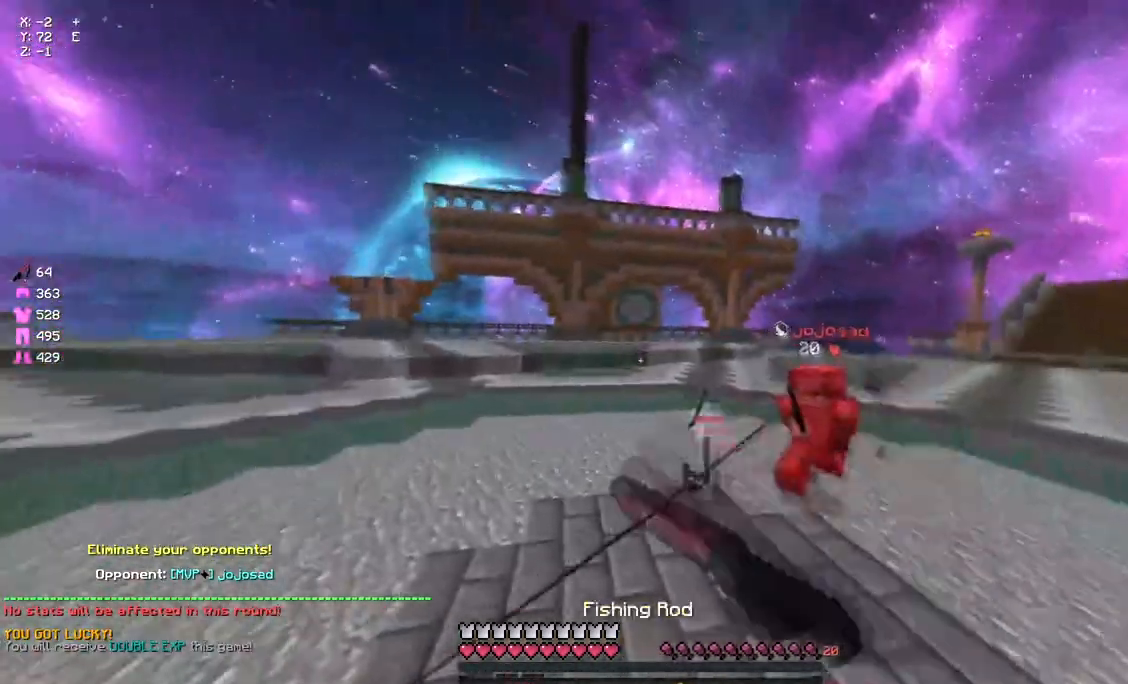
{"keys": ["d", "w"], "mouse": ["right"], "events": [[217, "mouse_right", "down"], [333, "d", "down"], [333, "mouse_right", "up"], [500, "mouse_right", "down"]]}
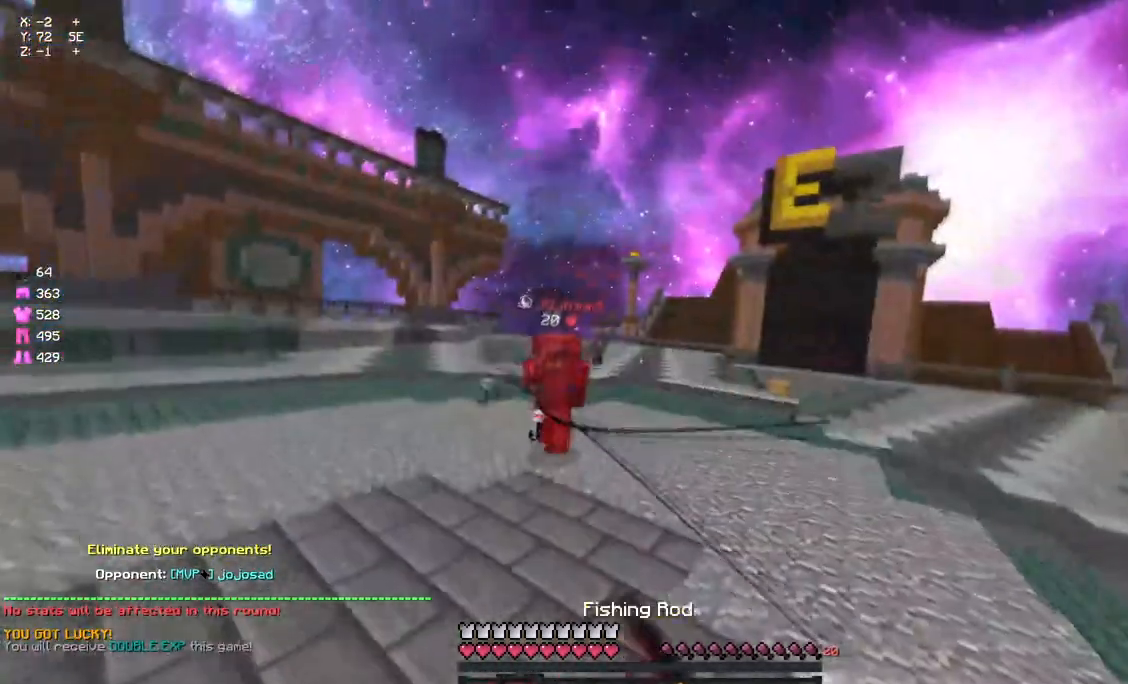
{"keys": ["a", "w"], "mouse": [], "events": [[100, "mouse_right", "up"], [317, "mouse_right", "down"], [417, "a", "down"], [417, "d", "up"], [417, "mouse_right", "up"]]}
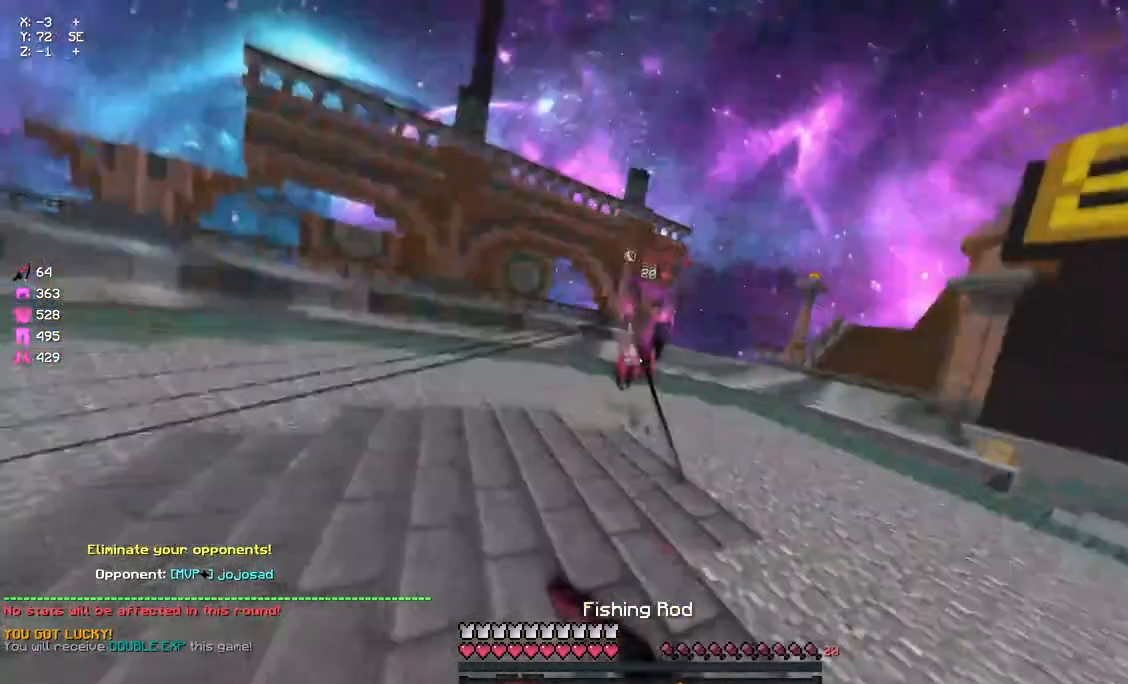
{"keys": ["d", "w"], "mouse": ["right"], "events": [[350, "d", "down"], [400, "a", "up"], [467, "mouse_right", "down"]]}
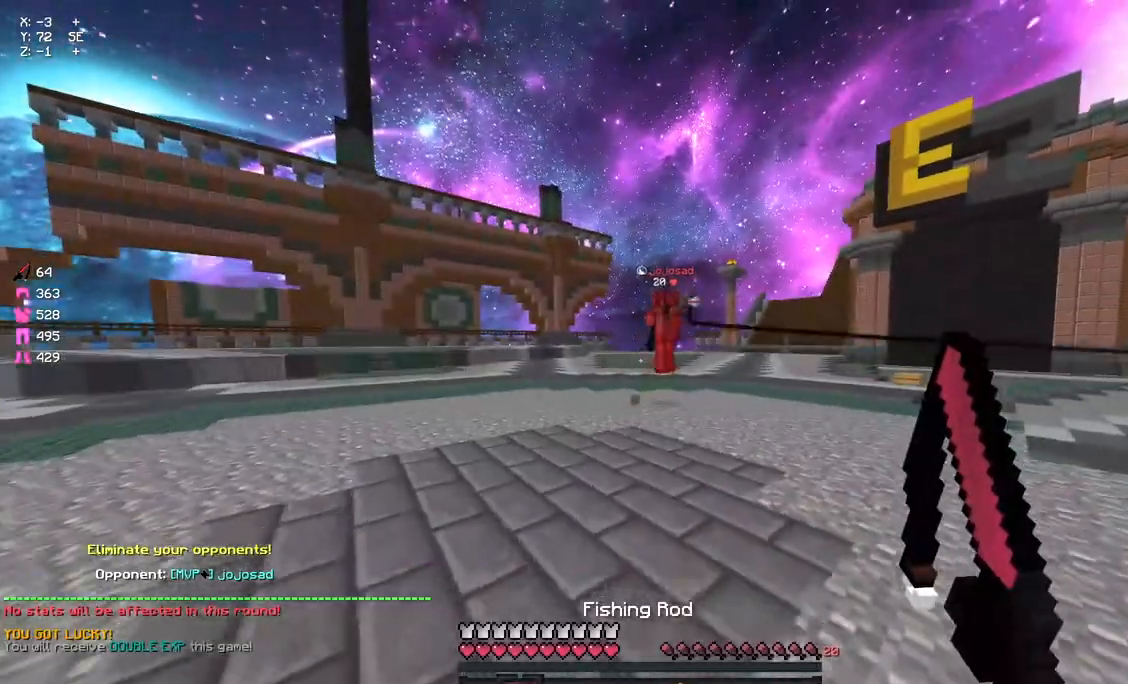
{"keys": ["a", "w"], "mouse": [], "events": [[67, "mouse_right", "up"], [233, "d", "up"], [233, "mouse_right", "down"], [283, "a", "down"], [383, "mouse_right", "up"]]}